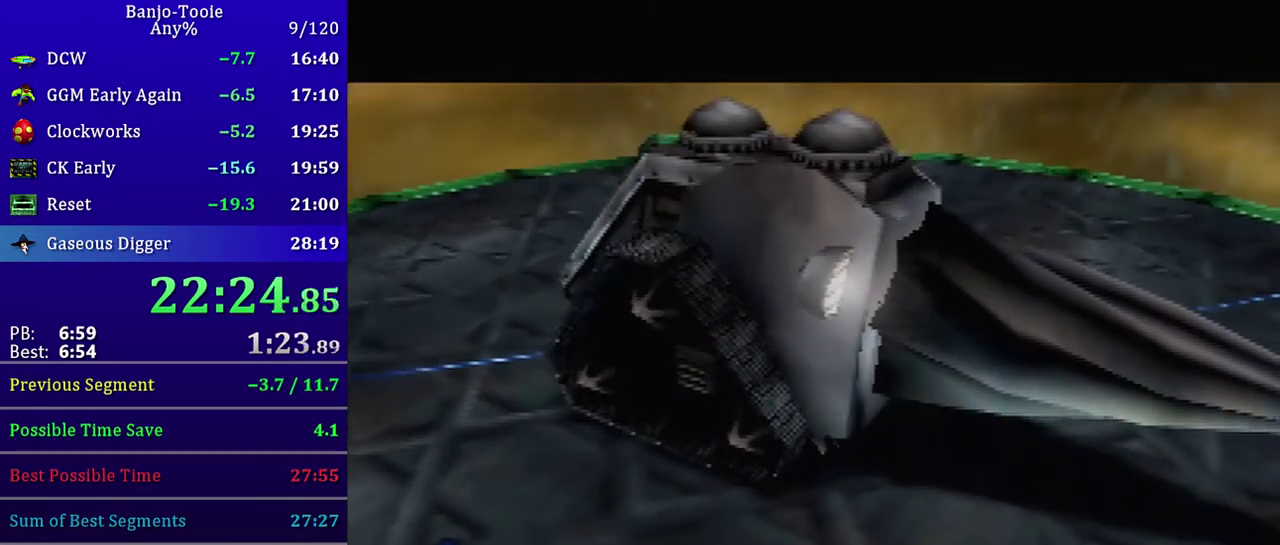
Gameplay with a controller (Nintendo layout); each line is a JSON object with the inputs held at the frame after it. "events" lists button and stick changes between this image and that frame as [ms after this image, input, new state], when the widget could be followed in between. Not read: L3 R3.
{"buttons": ["Z"], "left_stick": "right", "events": [[34, "Z", "down"], [34, "left_stick", "right"]]}
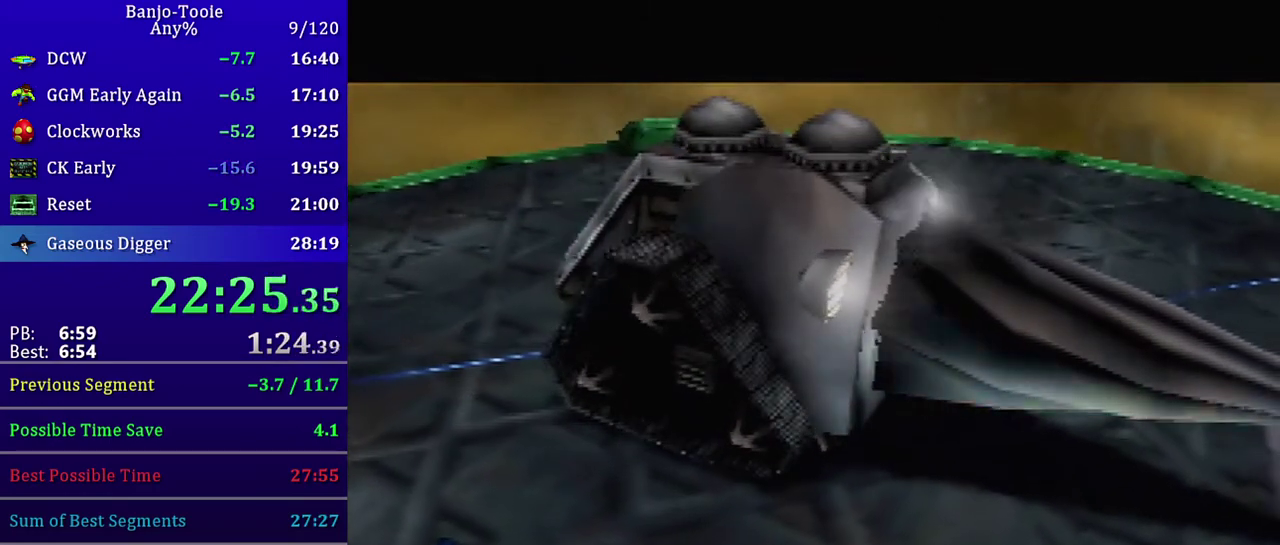
{"buttons": ["Z", "C_LEFT"], "left_stick": "right", "events": [[100, "C_LEFT", "down"], [167, "C_LEFT", "up"], [233, "C_LEFT", "down"], [300, "C_LEFT", "up"], [400, "C_LEFT", "down"], [433, "C_LEFT", "up"], [500, "C_LEFT", "down"]]}
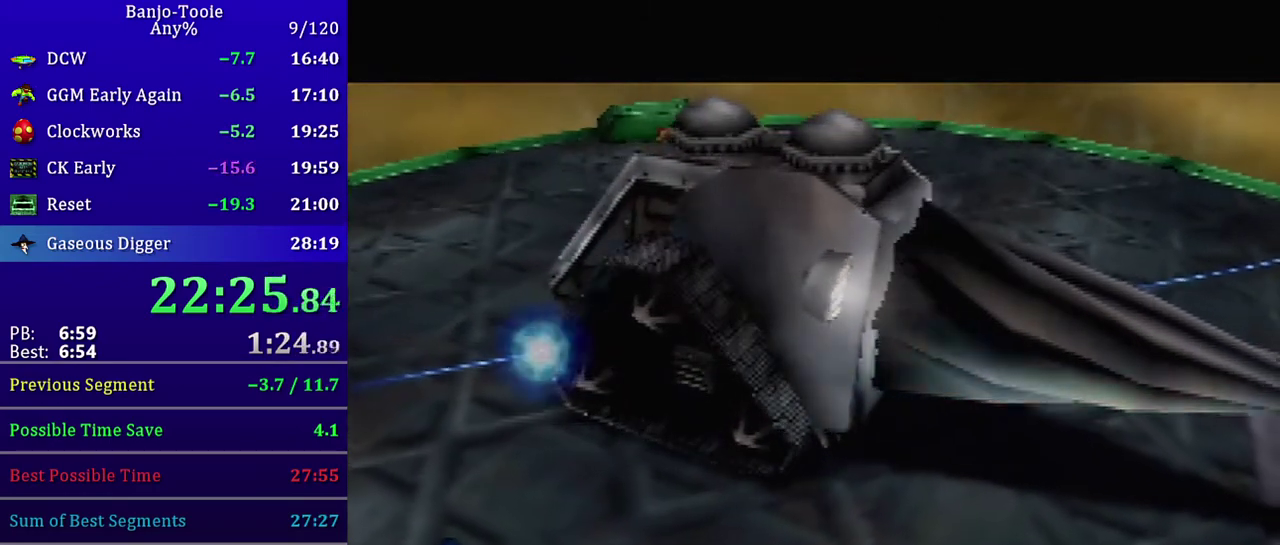
{"buttons": ["Z", "C_LEFT"], "left_stick": "right", "events": [[34, "C_LEFT", "up"], [134, "C_LEFT", "down"], [167, "C_LEFT", "up"], [234, "C_LEFT", "down"], [401, "C_LEFT", "up"], [501, "C_LEFT", "down"]]}
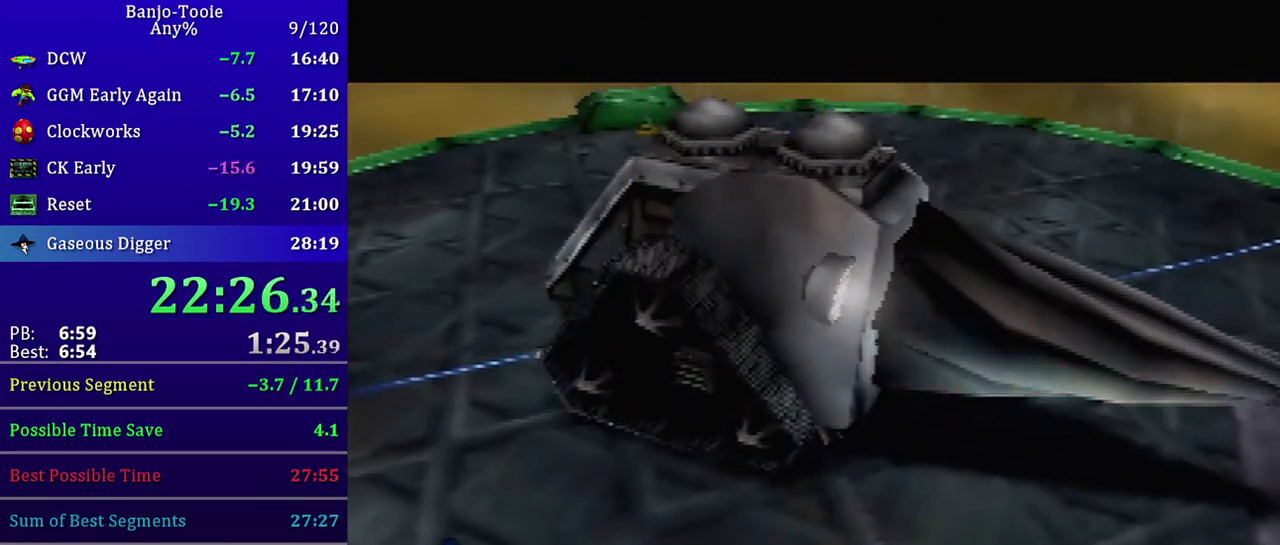
{"buttons": ["Z", "C_LEFT"], "left_stick": "right", "events": [[33, "C_LEFT", "up"], [133, "C_LEFT", "down"], [200, "C_LEFT", "up"], [267, "C_LEFT", "down"], [300, "C_LEFT", "up"], [367, "C_LEFT", "down"], [400, "C_LEFT", "up"], [500, "C_LEFT", "down"]]}
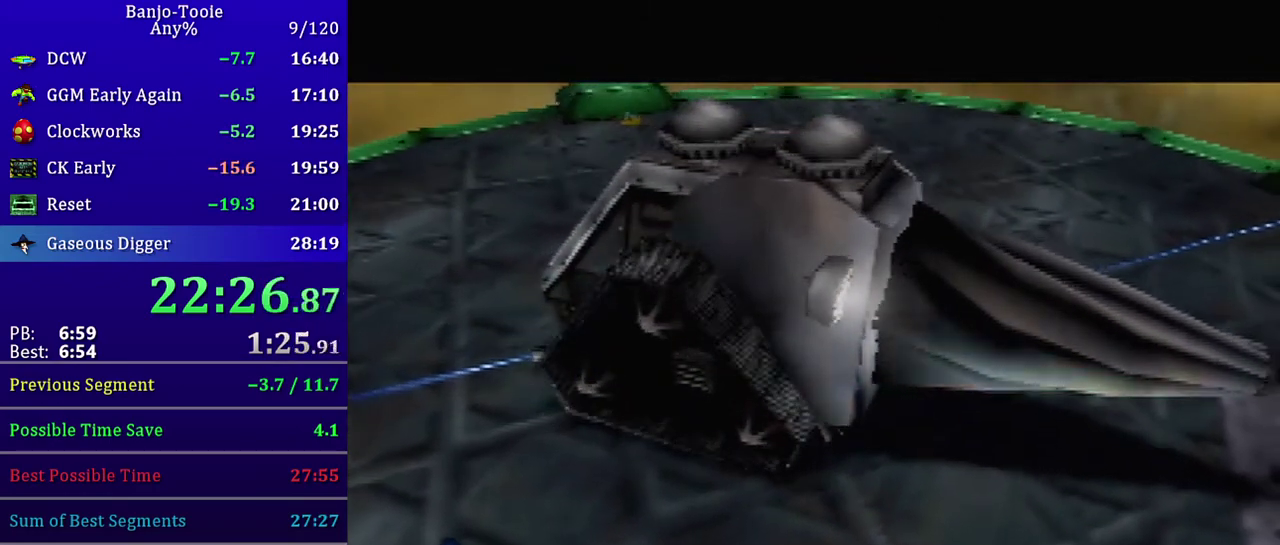
{"buttons": ["Z", "C_DOWN", "C_LEFT"], "left_stick": "right", "events": [[67, "C_LEFT", "up"], [134, "C_LEFT", "down"], [300, "C_LEFT", "up"], [367, "C_LEFT", "down"], [501, "C_DOWN", "down"]]}
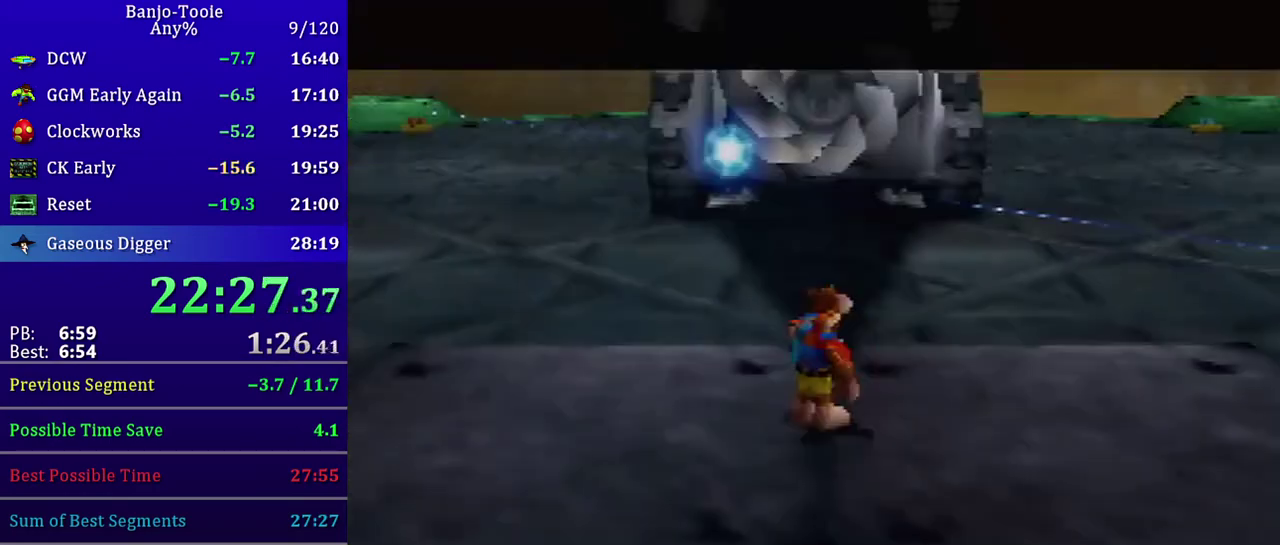
{"buttons": ["Z"], "left_stick": "right", "events": [[66, "C_LEFT", "up"], [167, "R1", "down"], [200, "C_DOWN", "up"], [233, "R1", "up"]]}
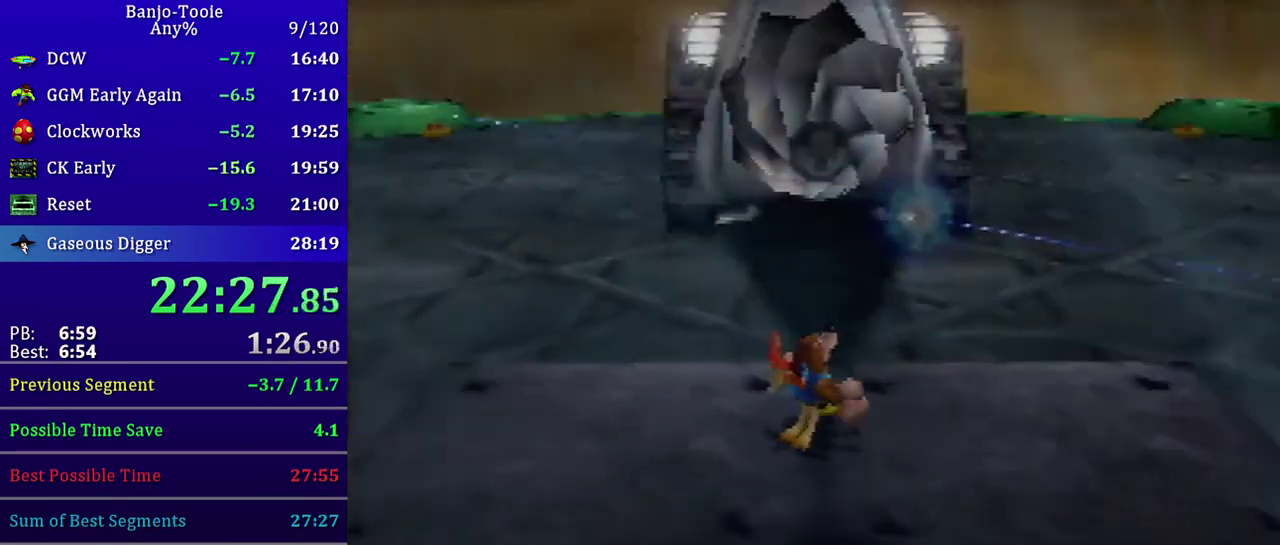
{"buttons": ["R1", "Z"], "left_stick": "right", "events": [[501, "R1", "down"]]}
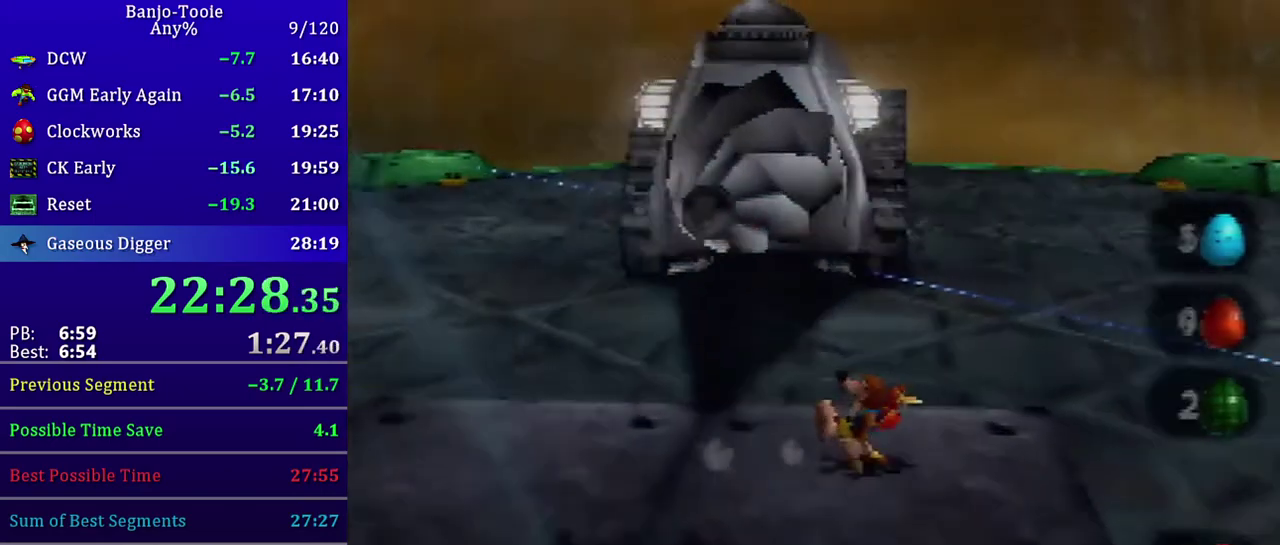
{"buttons": ["Z"], "left_stick": "right", "events": [[66, "R1", "up"], [133, "R1", "down"], [267, "R1", "up"]]}
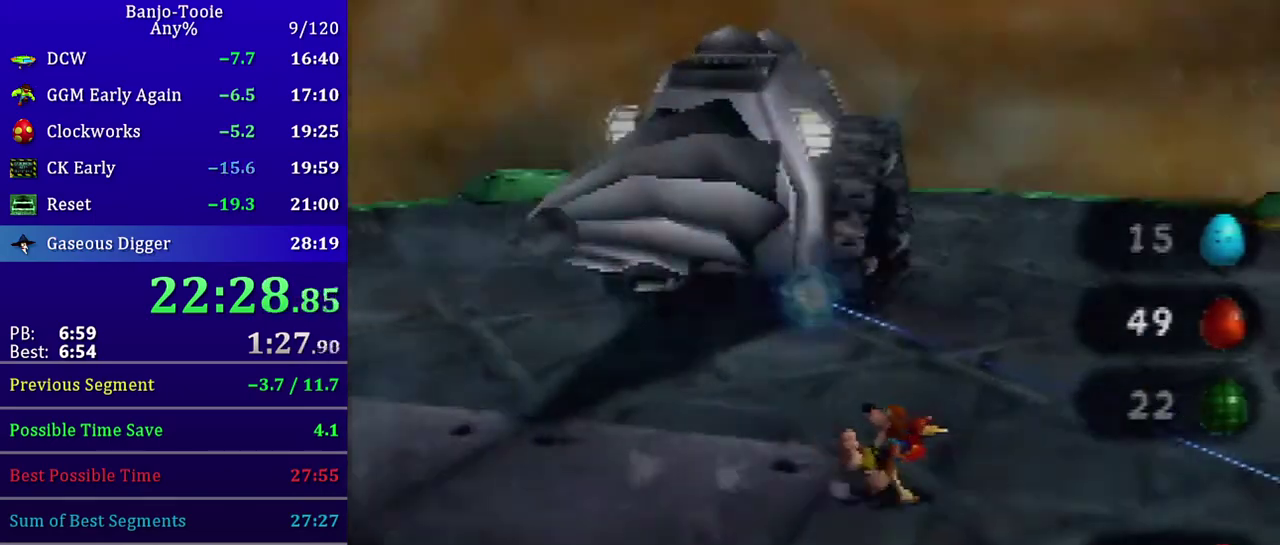
{"buttons": ["Z"], "left_stick": "right", "events": []}
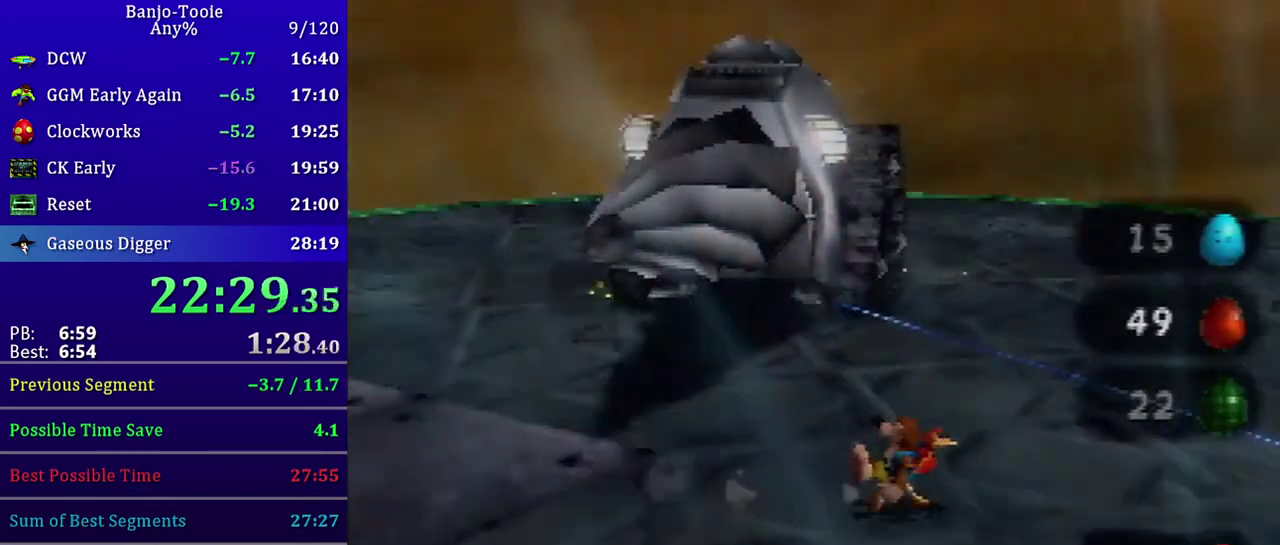
{"buttons": ["Z"], "left_stick": "right", "events": []}
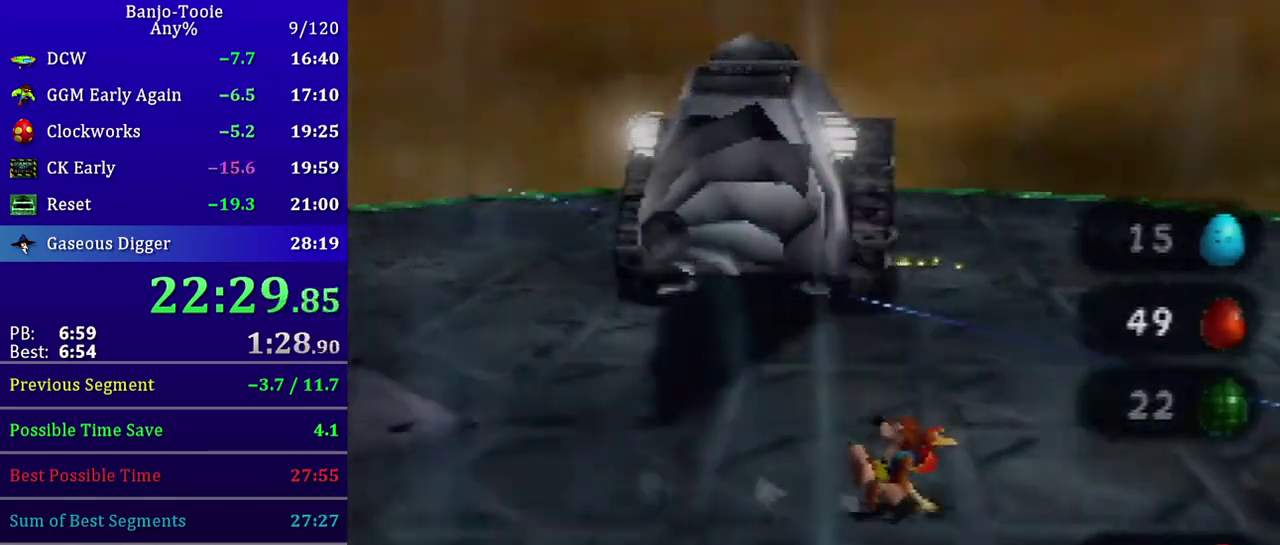
{"buttons": ["Z"], "left_stick": "right", "events": []}
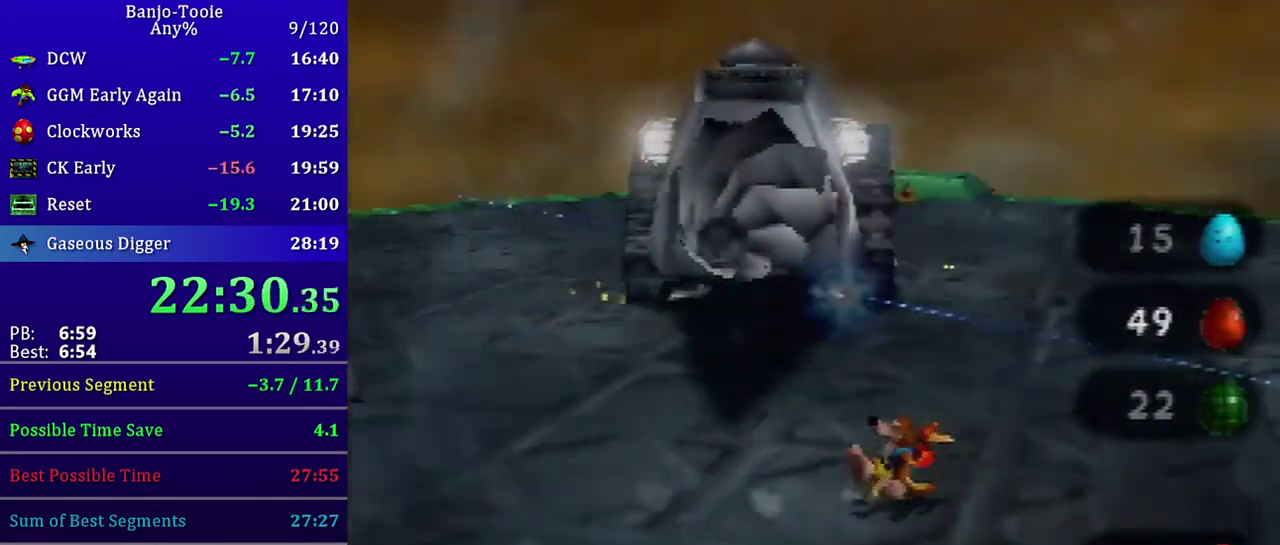
{"buttons": ["Z"], "left_stick": "right", "events": []}
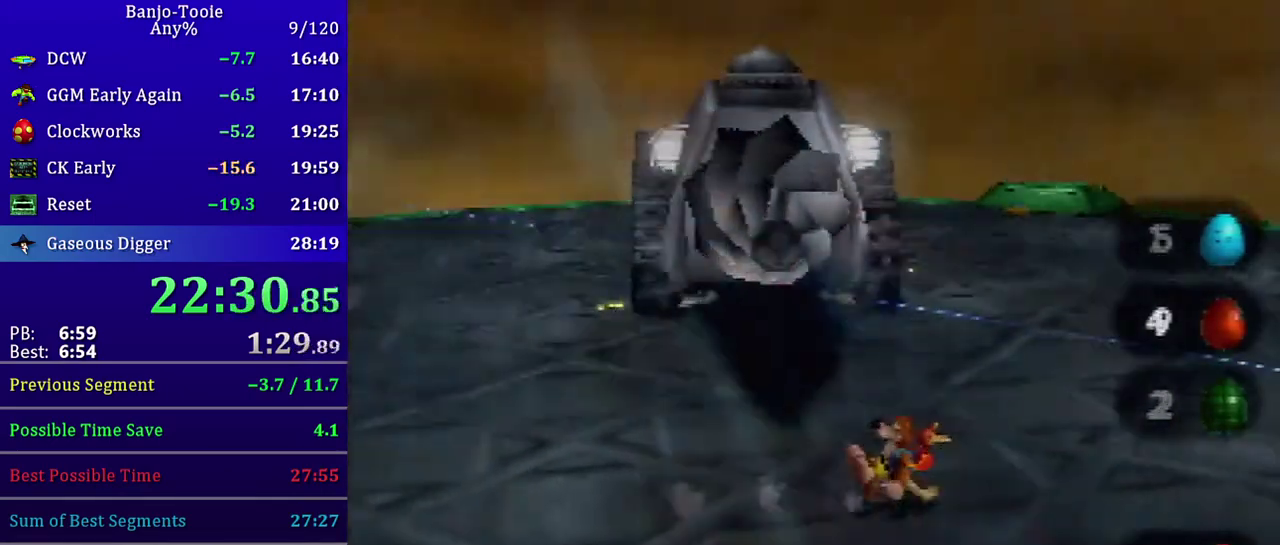
{"buttons": ["Z"], "left_stick": "right", "events": [[167, "A", "down"], [234, "A", "up"]]}
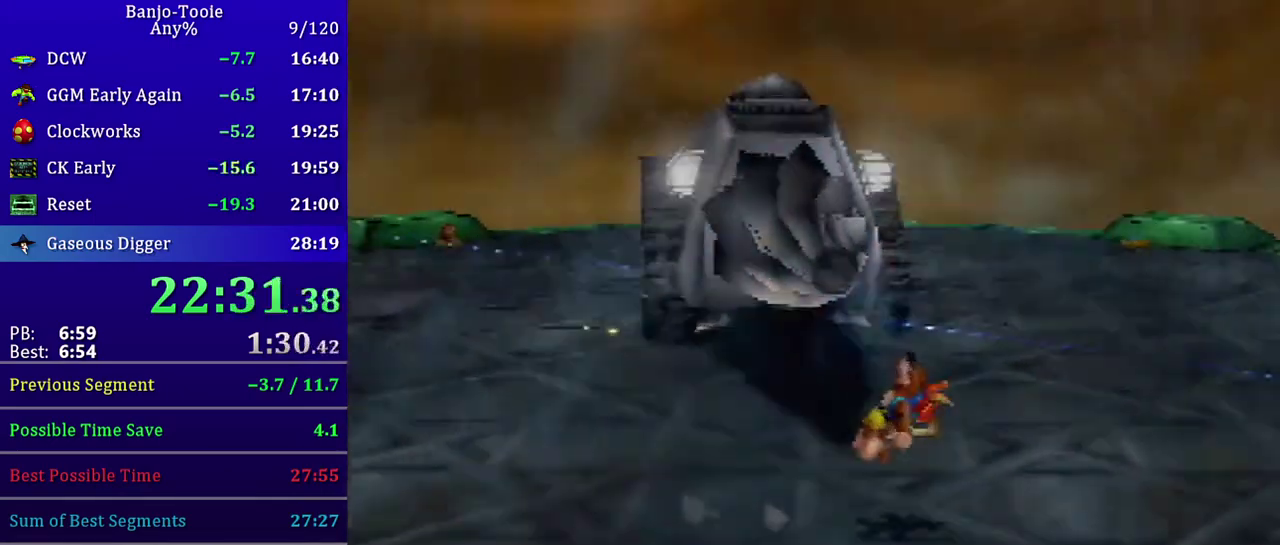
{"buttons": ["B"], "left_stick": "right", "events": [[133, "Z", "up"], [467, "B", "down"]]}
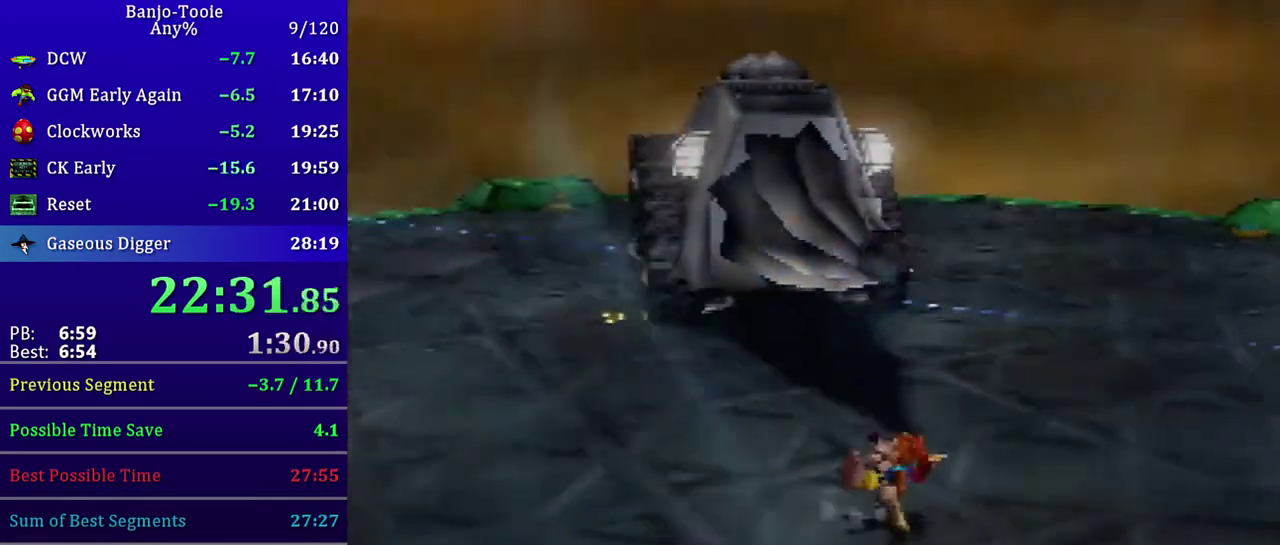
{"buttons": [], "left_stick": "right", "events": [[67, "B", "up"]]}
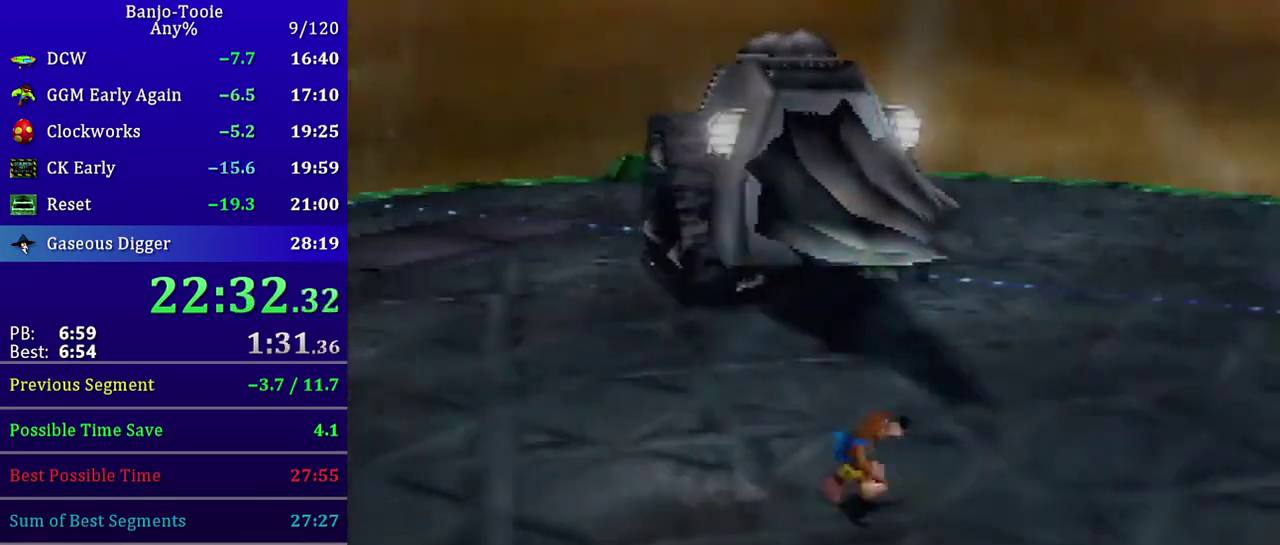
{"buttons": [], "left_stick": "down-left", "events": [[167, "left_stick", "down-right"], [234, "left_stick", "down"], [434, "left_stick", "down-left"]]}
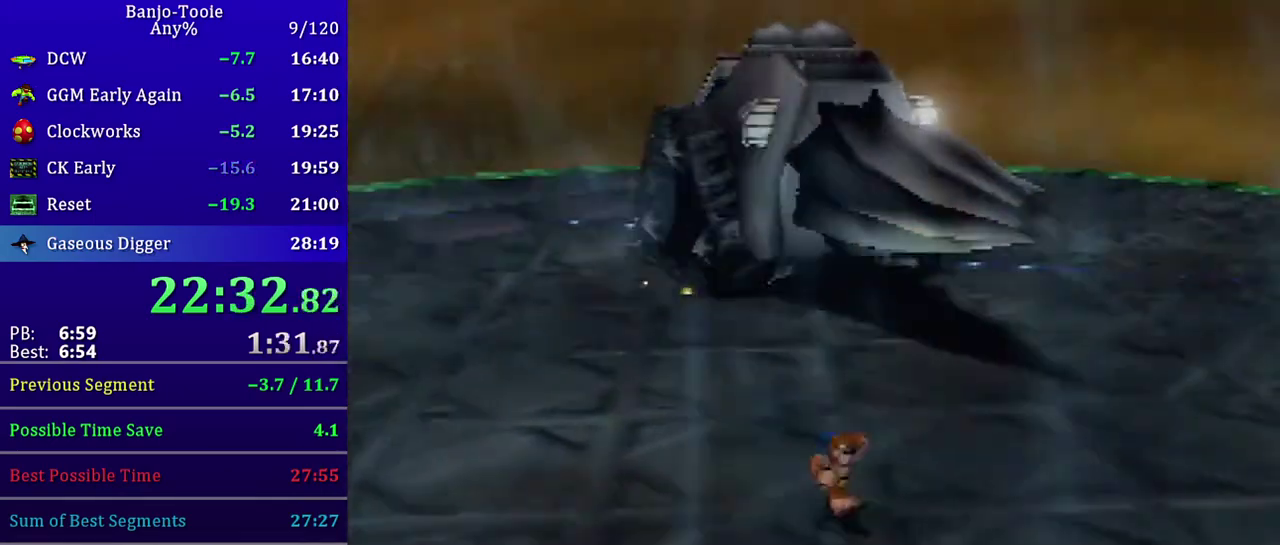
{"buttons": ["R1"], "left_stick": "center", "events": [[167, "left_stick", "down"], [400, "left_stick", "center"], [500, "R1", "down"]]}
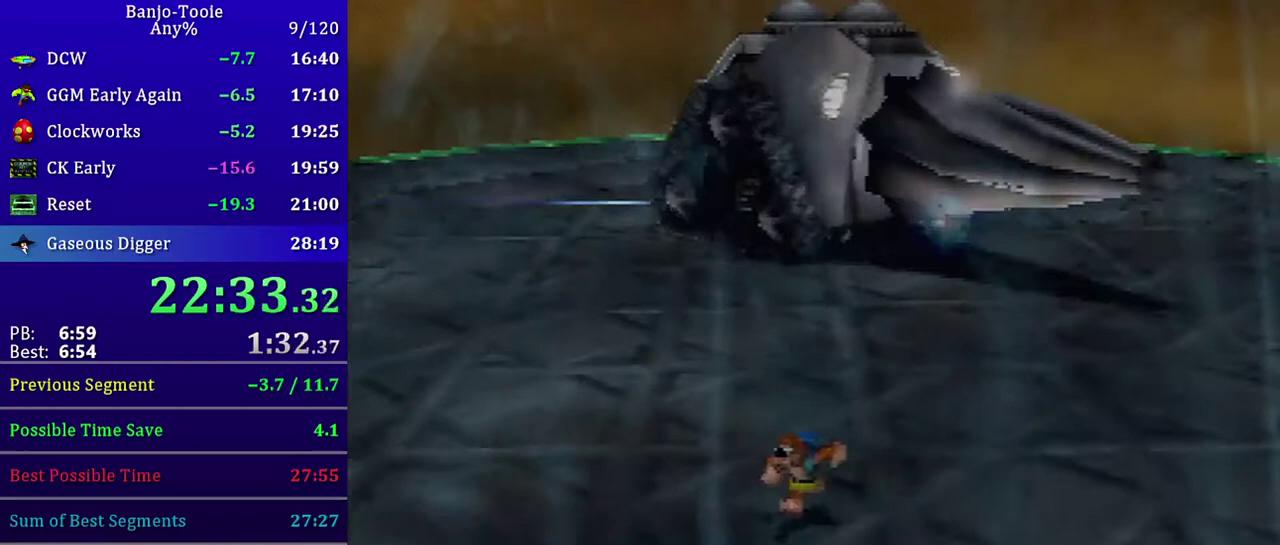
{"buttons": [], "left_stick": "down", "events": [[67, "R1", "up"], [167, "left_stick", "down"]]}
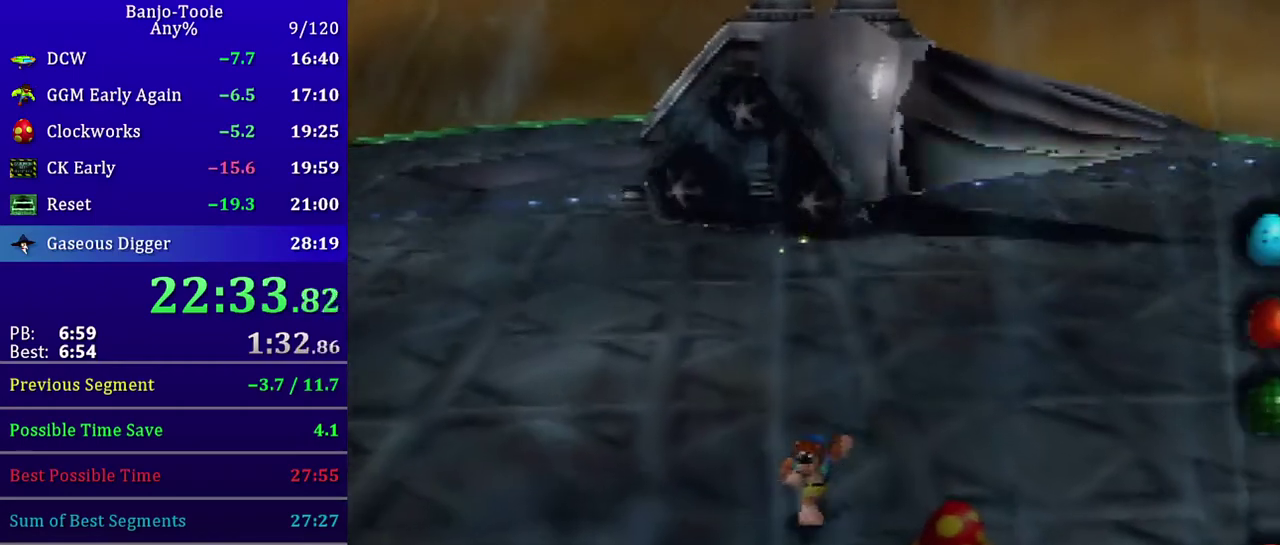
{"buttons": [], "left_stick": "center", "events": [[167, "left_stick", "center"]]}
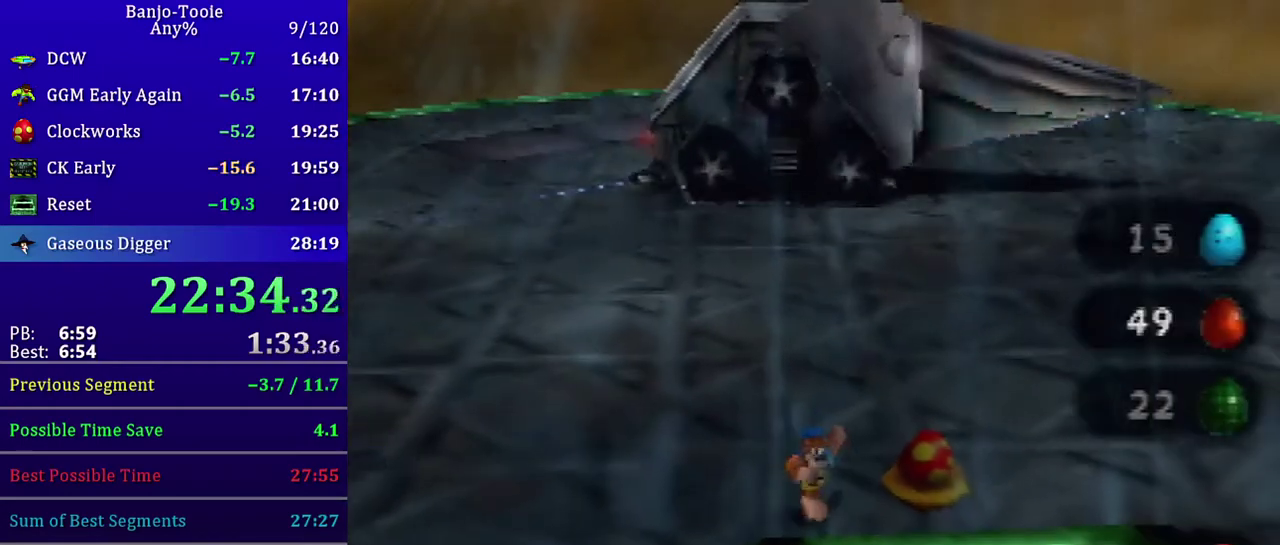
{"buttons": [], "left_stick": "up-right", "events": [[467, "left_stick", "up-right"]]}
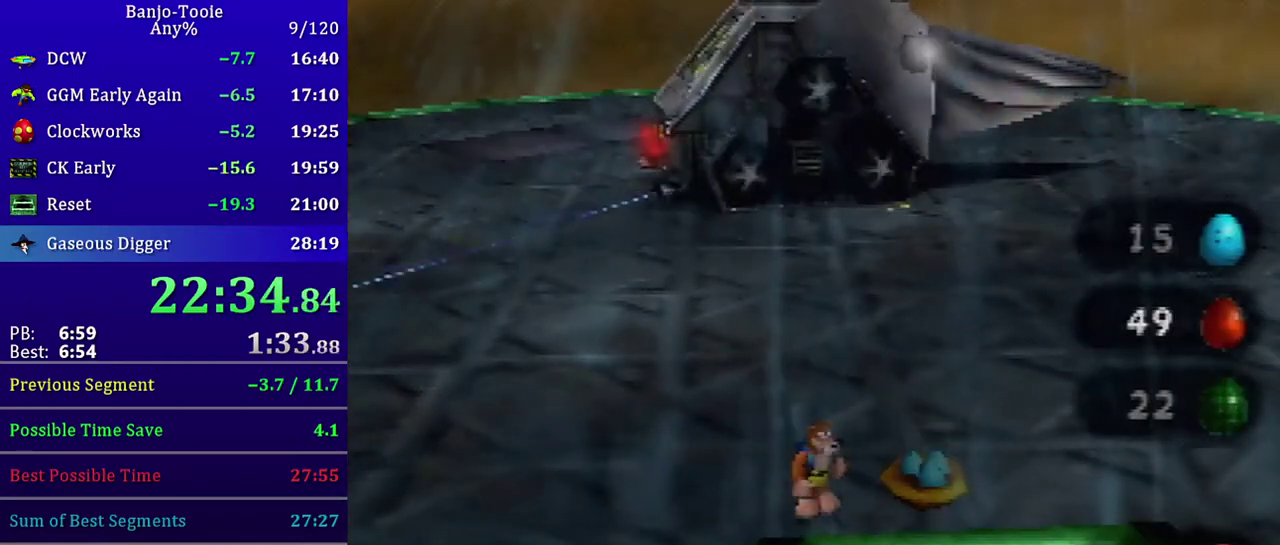
{"buttons": ["A"], "left_stick": "up", "events": [[267, "left_stick", "up"], [500, "A", "down"]]}
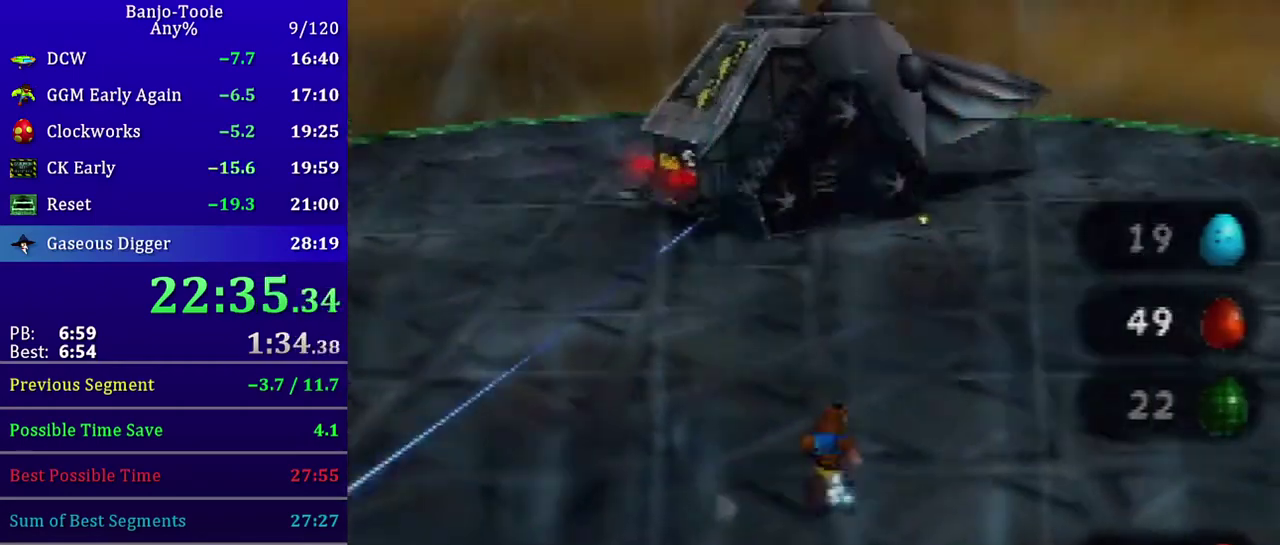
{"buttons": [], "left_stick": "center", "events": [[167, "left_stick", "up-left"], [401, "A", "up"], [401, "left_stick", "up"], [501, "left_stick", "center"]]}
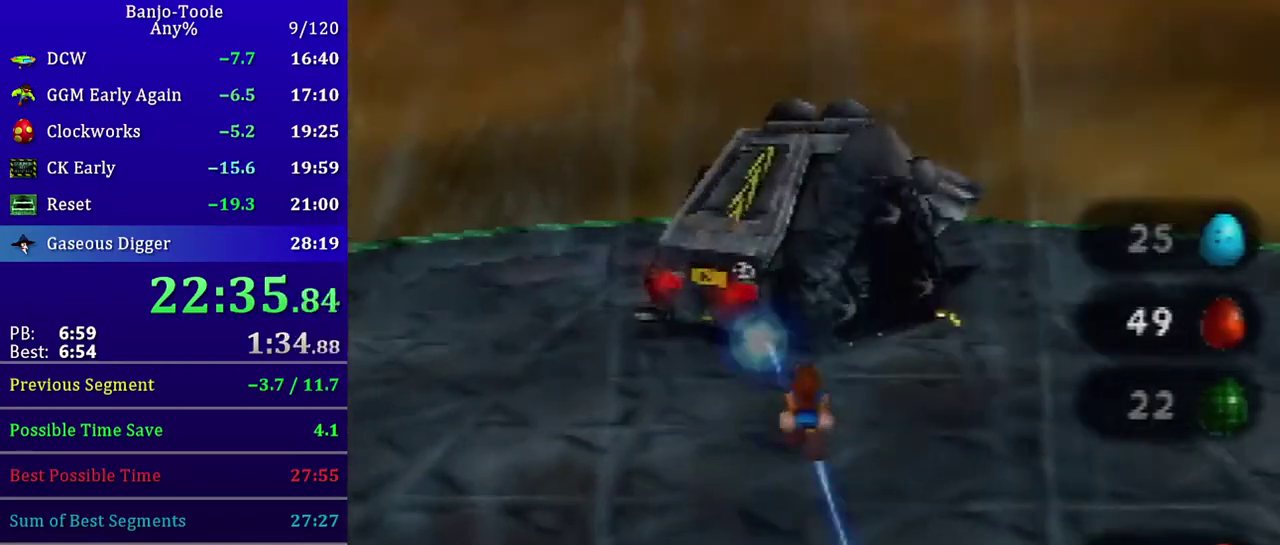
{"buttons": [], "left_stick": "center", "events": [[133, "left_stick", "up-right"], [367, "left_stick", "up"], [500, "left_stick", "center"]]}
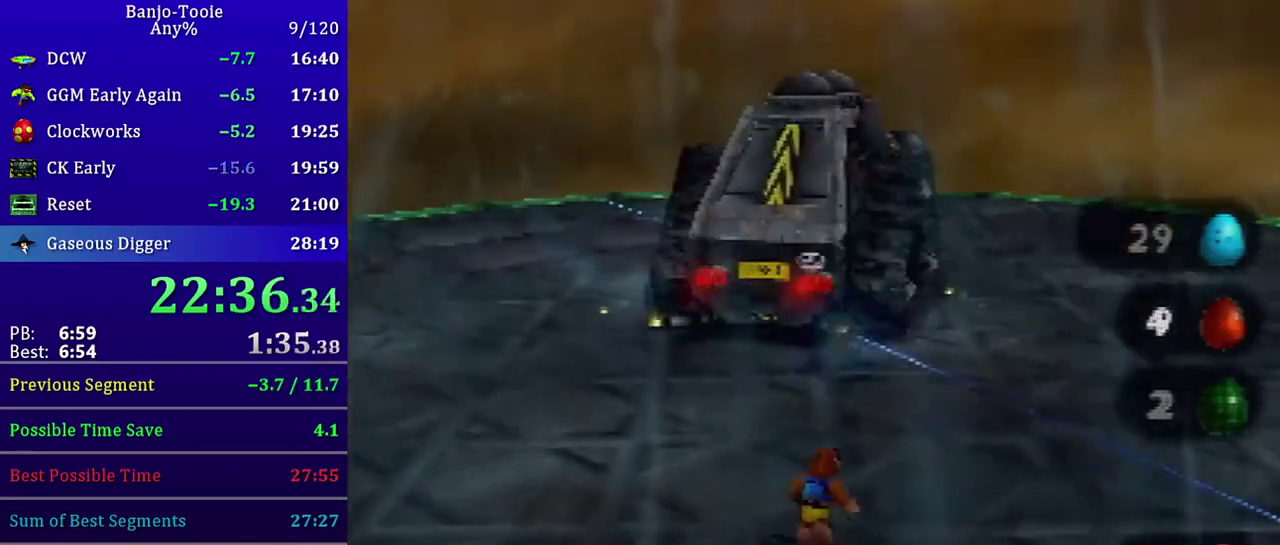
{"buttons": [], "left_stick": "center", "events": []}
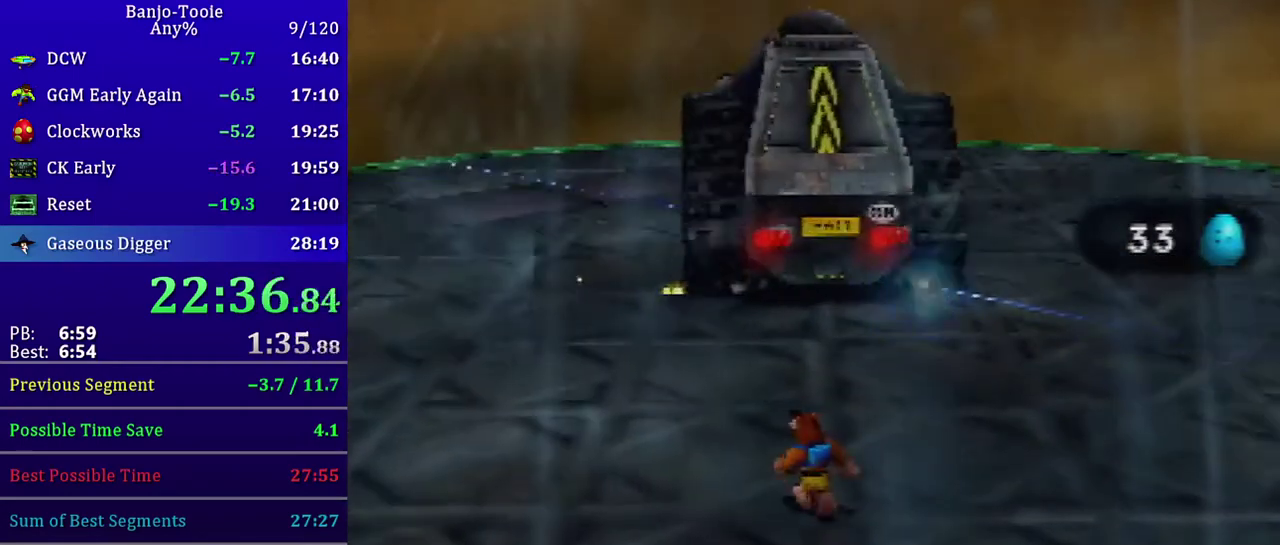
{"buttons": [], "left_stick": "down-left", "events": [[267, "A", "down"], [333, "left_stick", "down-left"], [367, "A", "up"]]}
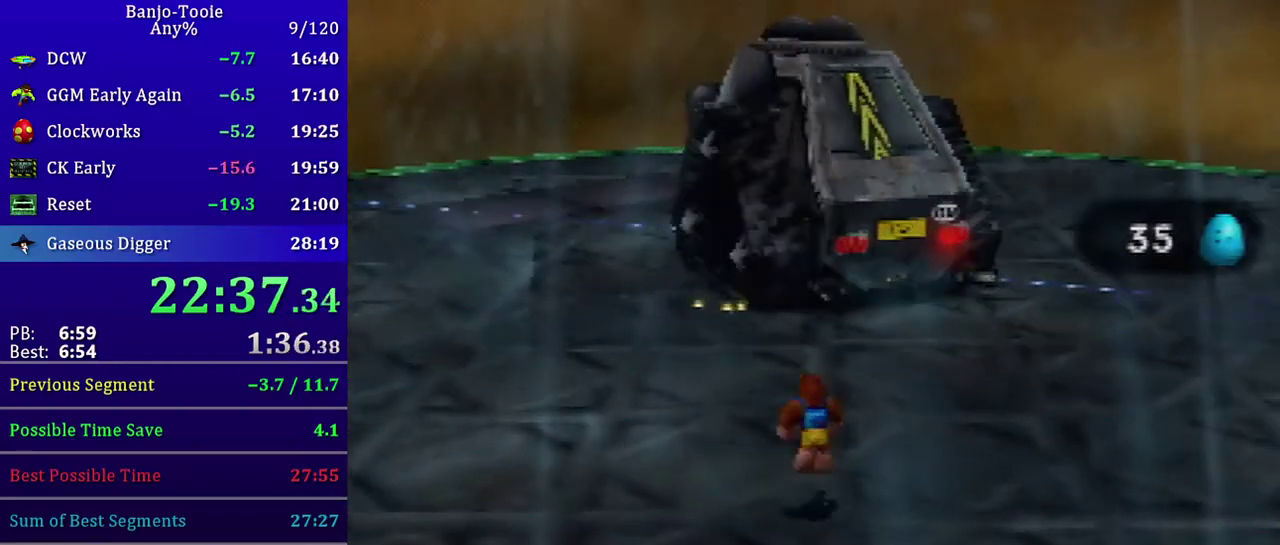
{"buttons": [], "left_stick": "center", "events": [[34, "left_stick", "center"]]}
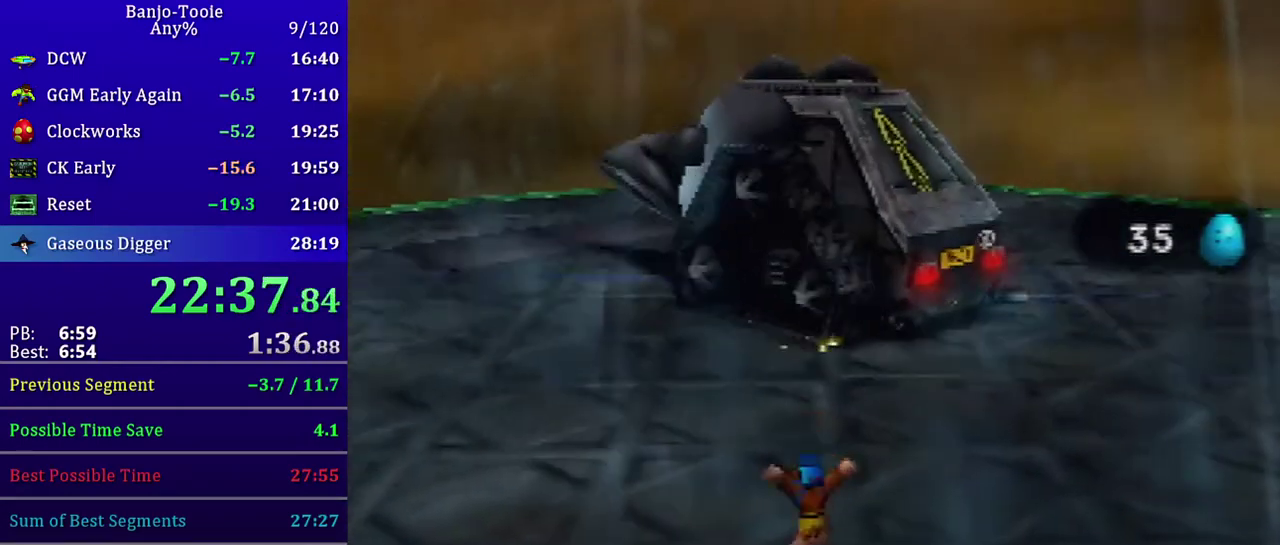
{"buttons": [], "left_stick": "center", "events": []}
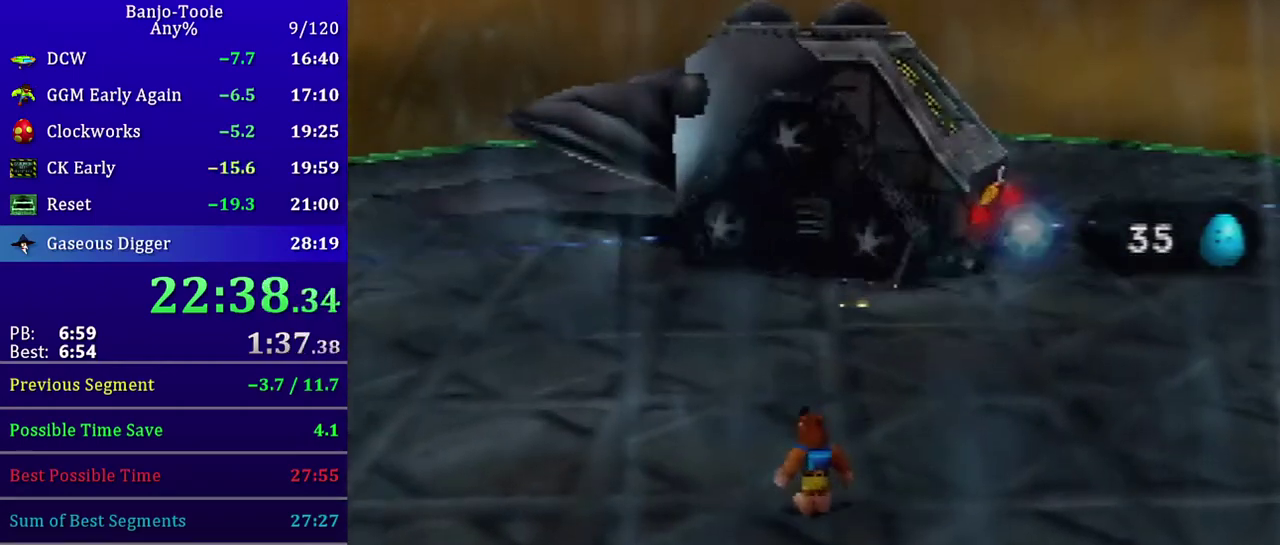
{"buttons": [], "left_stick": "center", "events": []}